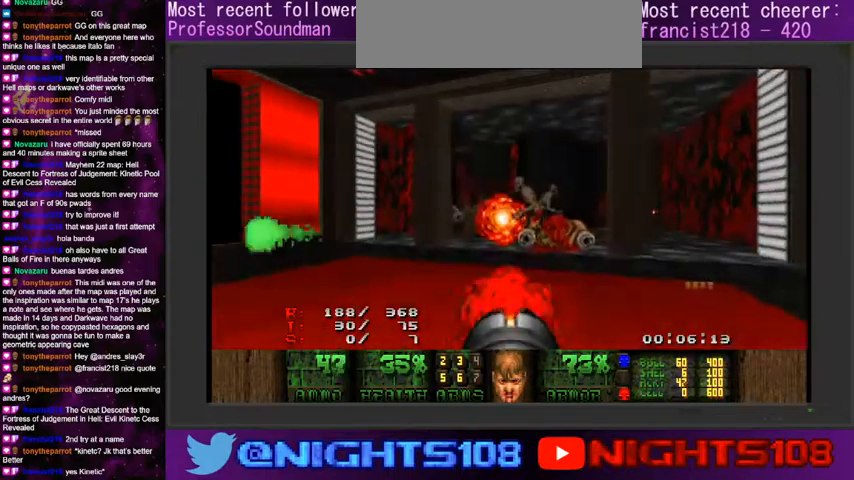
Gameplay with keyboard and mouse; each line is a JSON object with the keys and mouse buttons held at the frame after it. "events" lists presses ("down") and releases ("up") of "1", "2", "3", "4", "5", "6", "7", "8", "9", "a", "caps_lock", "ctrl", "d", "e", "escape", "f", "q", "r", "s", "shift", "space", "t", "tab", "tilde", "w", "mouse_left", "mouse_wheel" and "mouse_right" between this image and that frame as [ms after this image, input, new state], when the widget could be followed in between. "mouse_left", "mouse_wheel", "mouse_right" = the "left", "wheel", "right" buttons of the "mouse" list. No other keys are recorded. "wheel" means that the mouse wheel is clicked or scrolled. Mouse movement is not recorded.
{"keys": [], "mouse": ["left"], "events": [[34, "w", "up"], [167, "d", "down"], [234, "d", "up"], [300, "a", "down"], [500, "a", "up"]]}
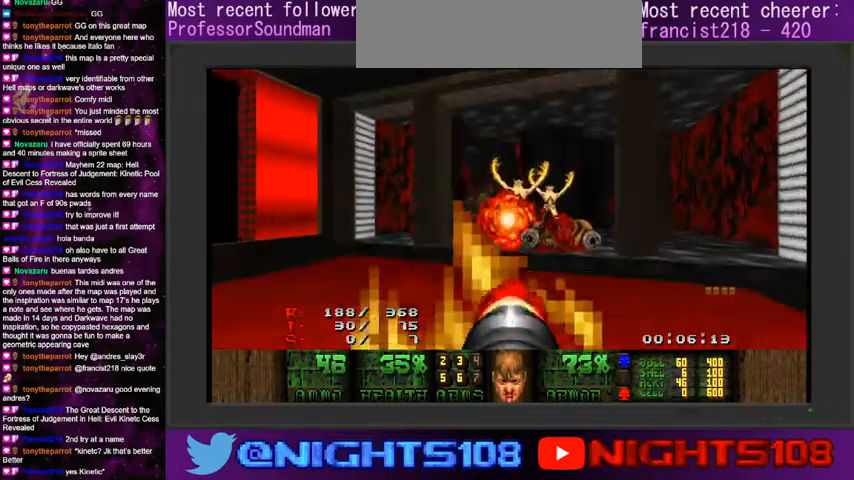
{"keys": ["a"], "mouse": ["left"], "events": [[67, "a", "down"], [100, "w", "down"], [234, "w", "up"]]}
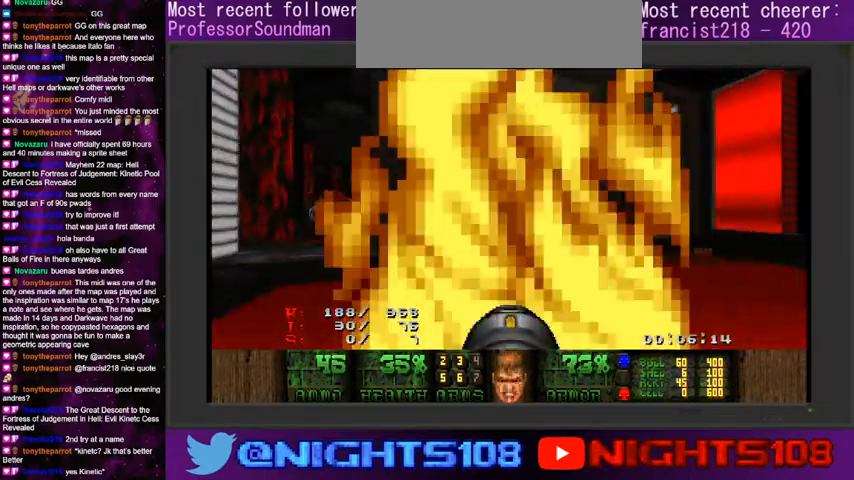
{"keys": ["a"], "mouse": [], "events": [[134, "s", "down"], [234, "mouse_left", "up"], [434, "s", "up"]]}
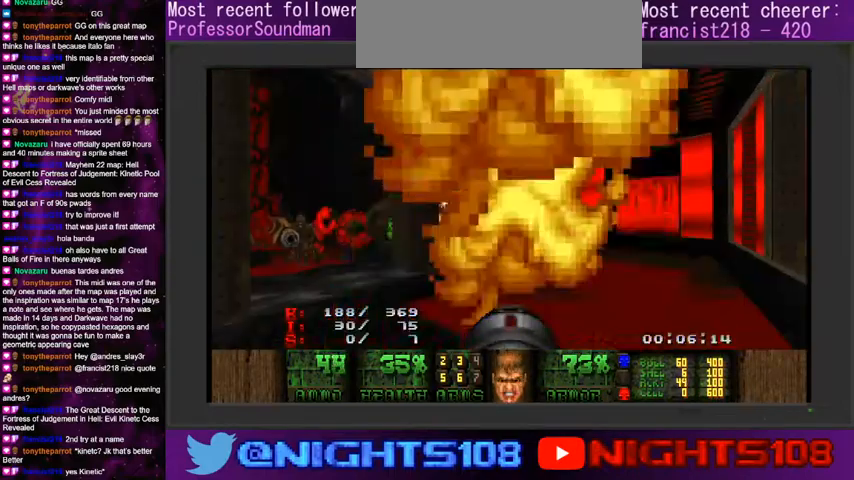
{"keys": ["a"], "mouse": [], "events": [[267, "s", "down"], [500, "s", "up"]]}
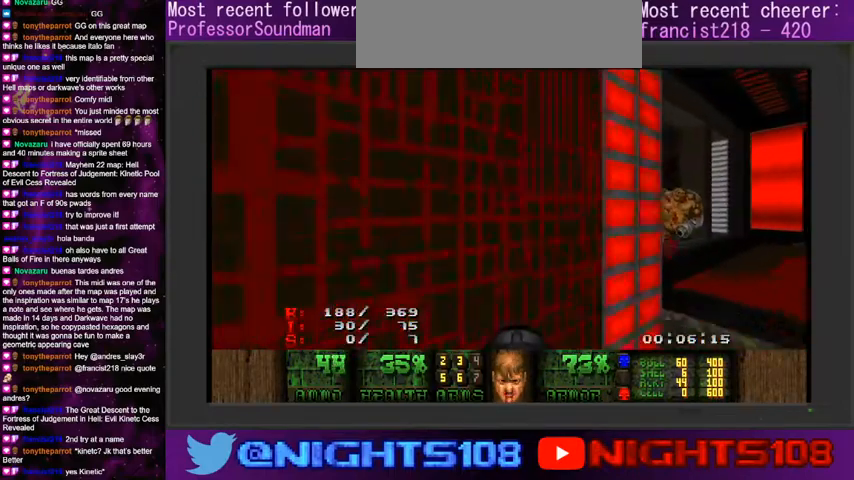
{"keys": [], "mouse": ["left"], "events": [[134, "w", "down"], [167, "d", "down"], [200, "a", "up"], [434, "mouse_left", "down"], [467, "d", "up"], [467, "w", "up"]]}
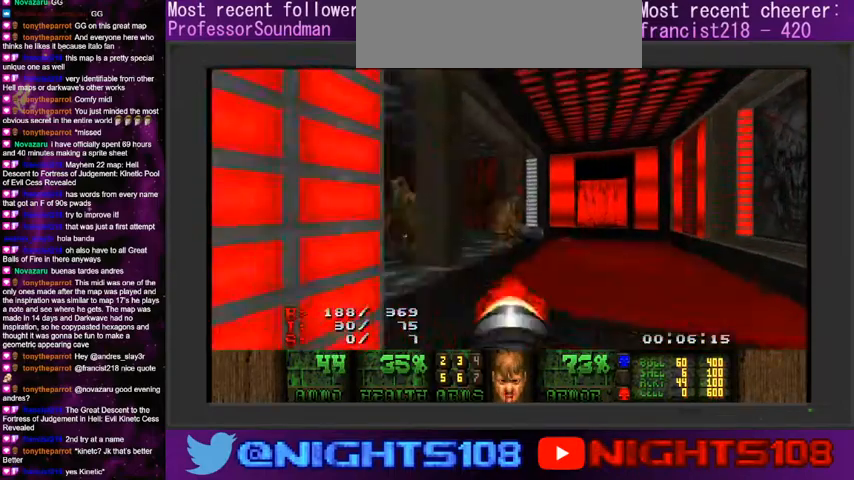
{"keys": [], "mouse": ["left"], "events": [[67, "s", "down"], [167, "s", "up"], [267, "d", "down"], [300, "w", "down"], [400, "w", "up"], [434, "d", "up"]]}
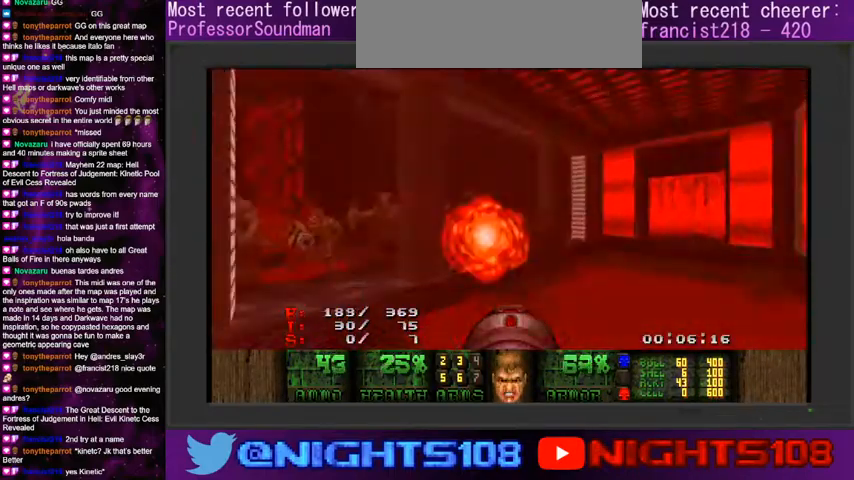
{"keys": [], "mouse": ["left"], "events": [[34, "d", "down"], [134, "d", "up"]]}
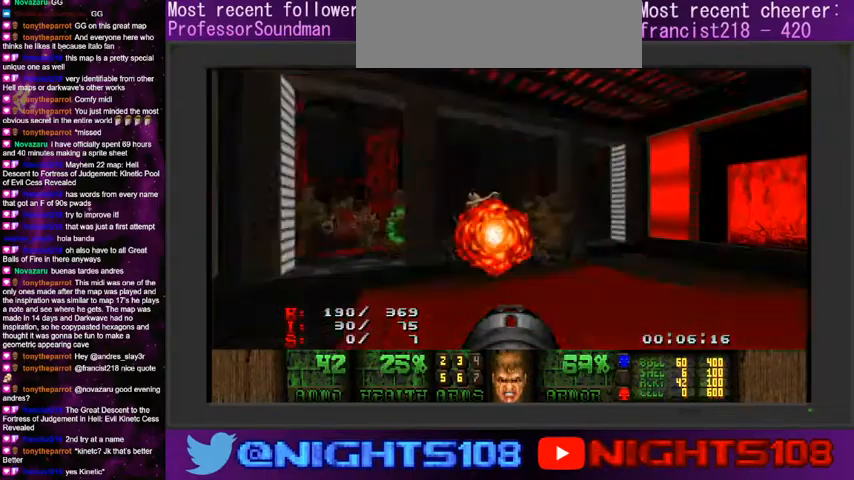
{"keys": [], "mouse": ["left"], "events": [[267, "a", "down"], [367, "a", "up"]]}
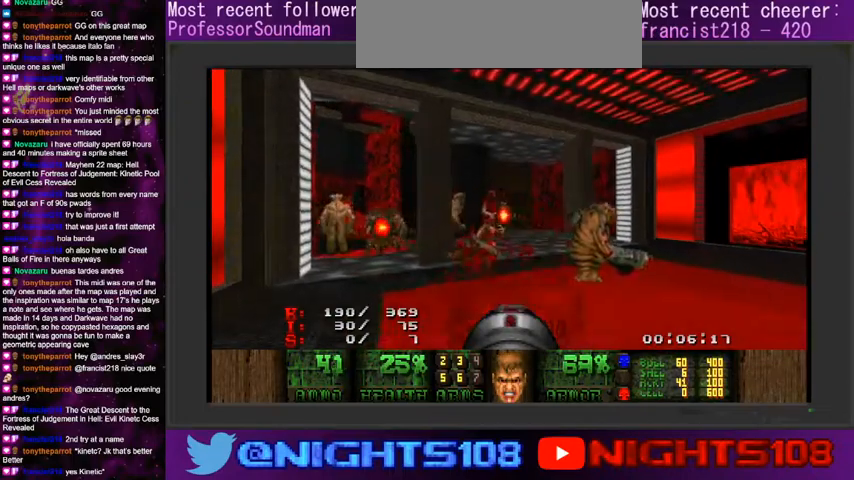
{"keys": ["a", "s"], "mouse": ["left"], "events": [[100, "a", "down"], [234, "a", "up"], [334, "a", "down"], [500, "s", "down"]]}
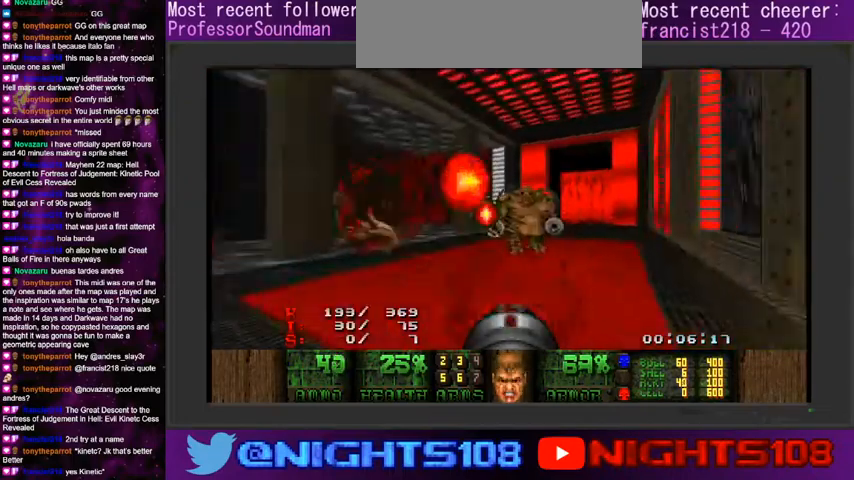
{"keys": ["a"], "mouse": ["left"], "events": [[34, "d", "down"], [100, "a", "up"], [100, "d", "up"], [134, "s", "up"], [434, "a", "down"]]}
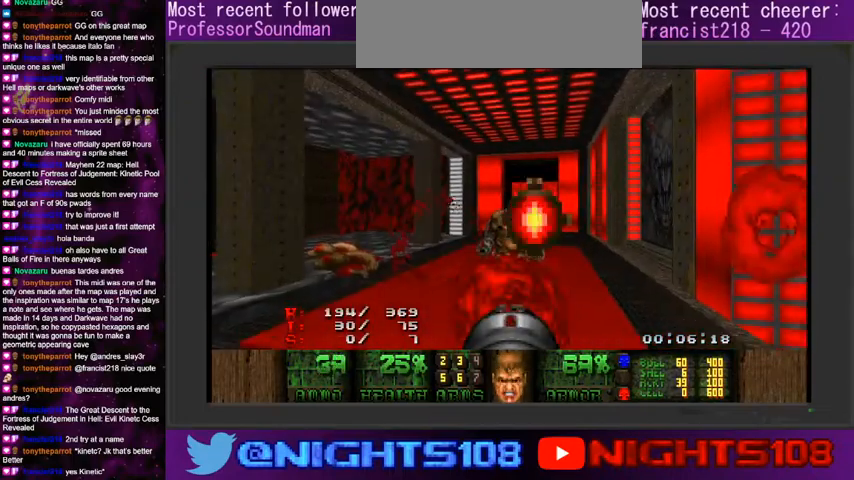
{"keys": ["d", "w"], "mouse": [], "events": [[34, "a", "up"], [167, "mouse_left", "up"], [234, "w", "down"], [267, "d", "down"]]}
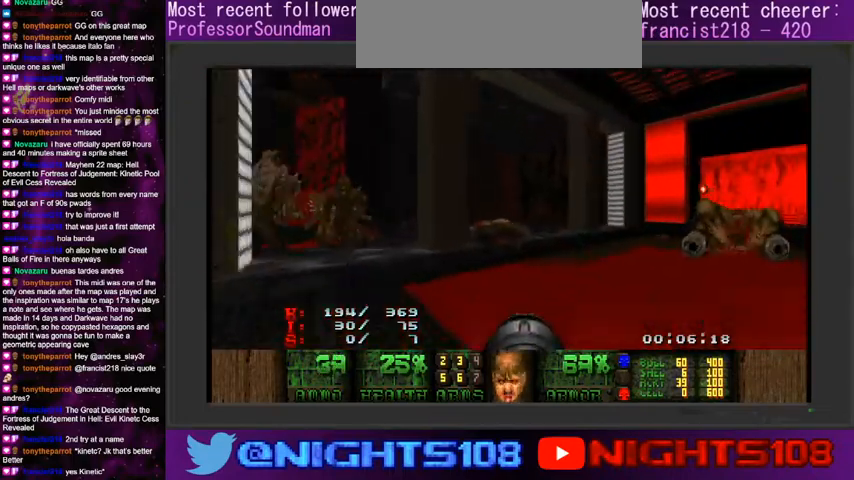
{"keys": ["d", "w"], "mouse": [], "events": [[167, "a", "down"], [200, "d", "up"], [267, "a", "up"], [434, "d", "down"]]}
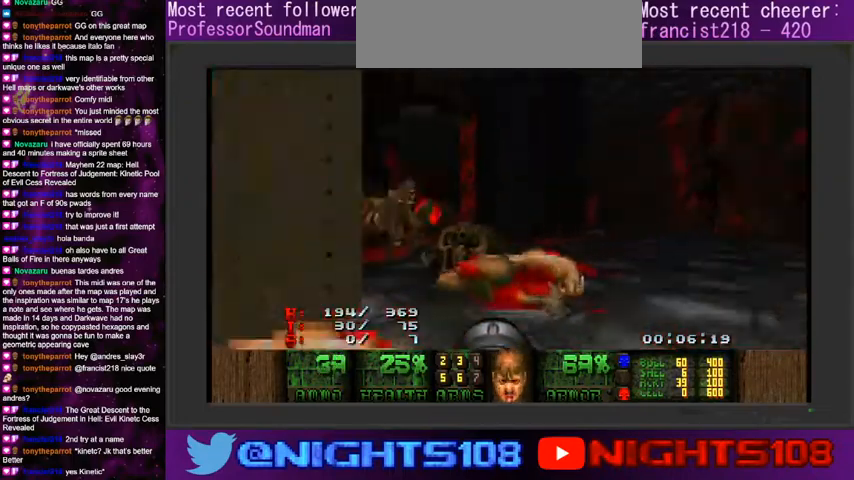
{"keys": [], "mouse": ["left"], "events": [[67, "w", "up"], [234, "mouse_left", "down"], [234, "s", "down"], [334, "a", "down"], [367, "d", "up"], [400, "a", "up"], [434, "s", "up"]]}
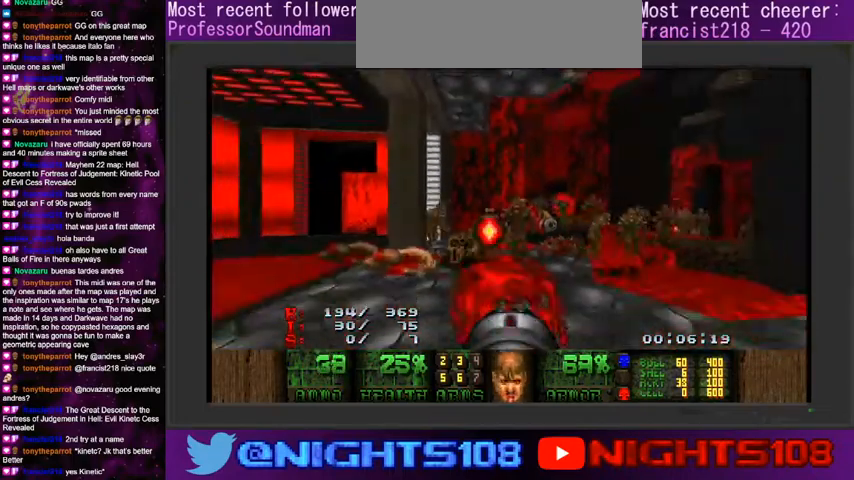
{"keys": [], "mouse": ["left"], "events": [[67, "d", "down"], [167, "d", "up"], [200, "w", "down"], [234, "a", "down"], [400, "a", "up"], [467, "w", "up"]]}
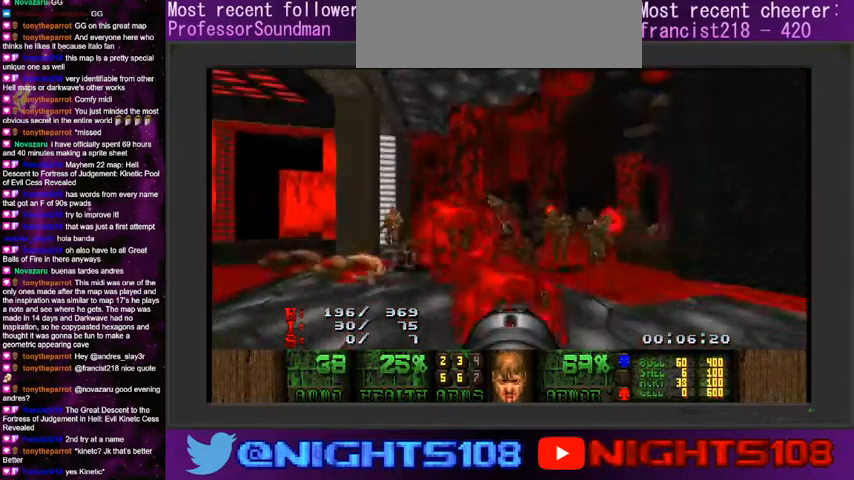
{"keys": ["s"], "mouse": ["left"], "events": [[67, "w", "down"], [134, "a", "down"], [267, "w", "up"], [400, "s", "down"], [500, "a", "up"]]}
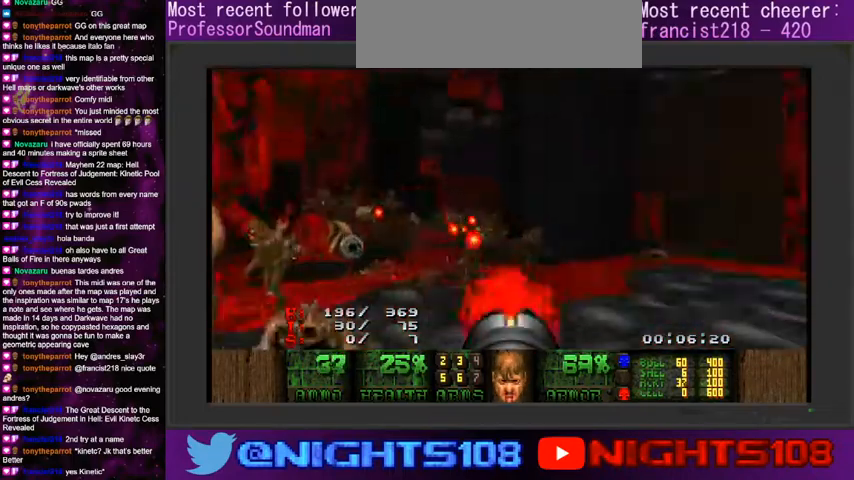
{"keys": ["w"], "mouse": ["left"], "events": [[34, "d", "down"], [167, "d", "up"], [267, "s", "up"], [467, "w", "down"]]}
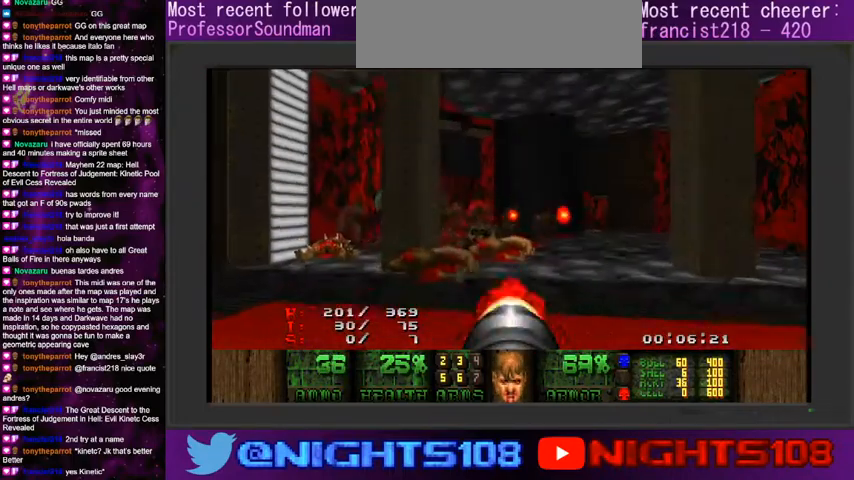
{"keys": ["d"], "mouse": ["left"], "events": [[67, "w", "up"], [267, "w", "down"], [400, "w", "up"], [467, "d", "down"]]}
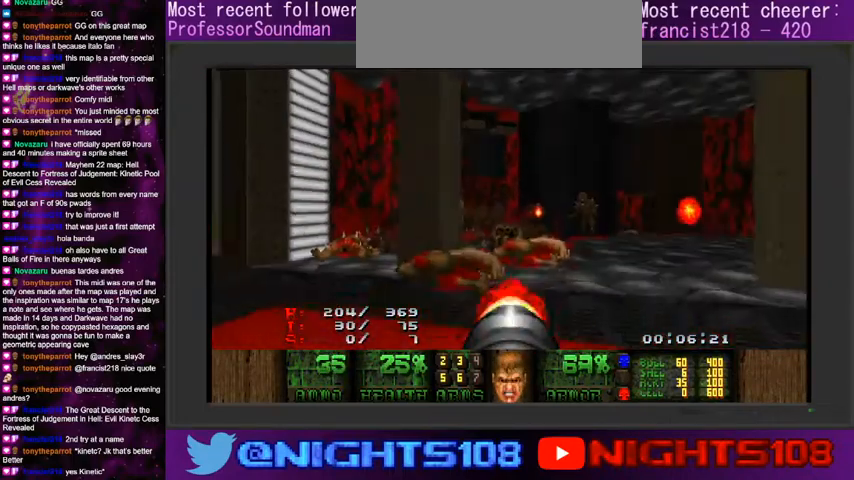
{"keys": [], "mouse": ["left"], "events": [[67, "w", "down"], [100, "d", "up"], [167, "w", "up"], [200, "d", "down"], [367, "d", "up"]]}
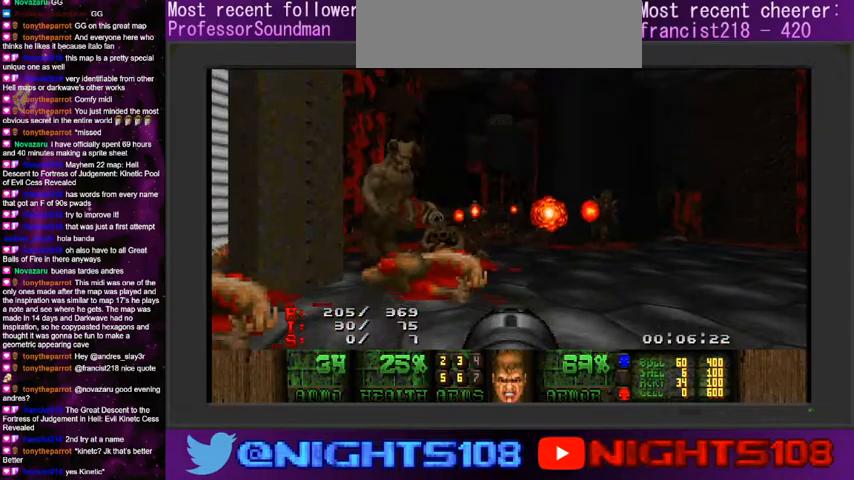
{"keys": ["d"], "mouse": ["left"], "events": [[34, "a", "down"], [34, "s", "down"], [167, "a", "up"], [334, "s", "up"], [434, "mouse_left", "up"], [467, "d", "down"], [500, "mouse_left", "down"]]}
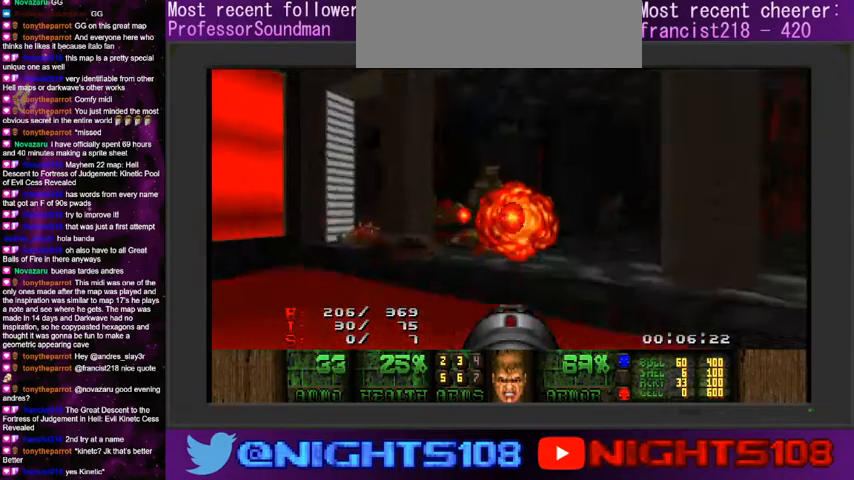
{"keys": [], "mouse": ["left"], "events": [[34, "d", "up"], [167, "d", "down"], [200, "s", "down"], [267, "d", "up"], [300, "s", "up"]]}
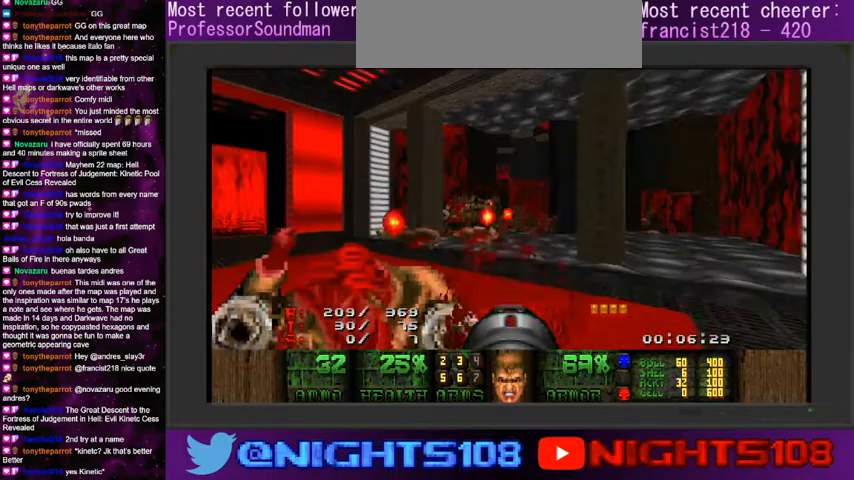
{"keys": [], "mouse": ["left"], "events": [[34, "w", "down"], [134, "w", "up"], [334, "d", "down"], [434, "d", "up"]]}
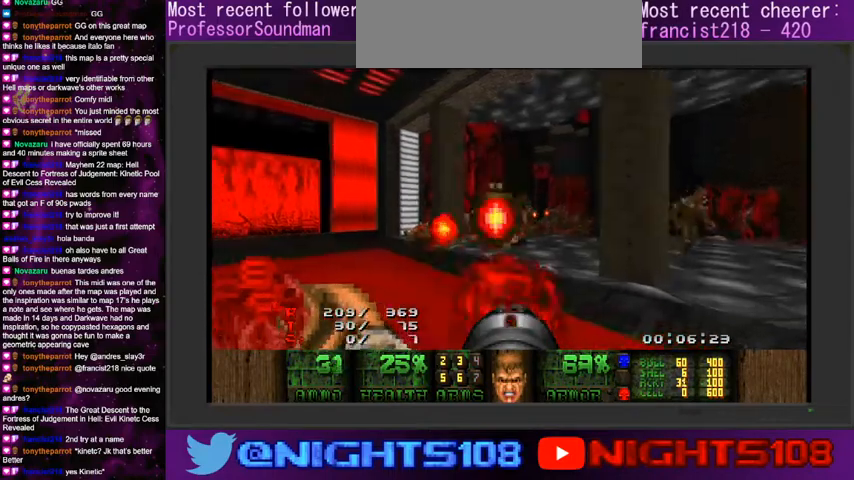
{"keys": ["a", "w"], "mouse": ["left"], "events": [[467, "w", "down"], [500, "a", "down"]]}
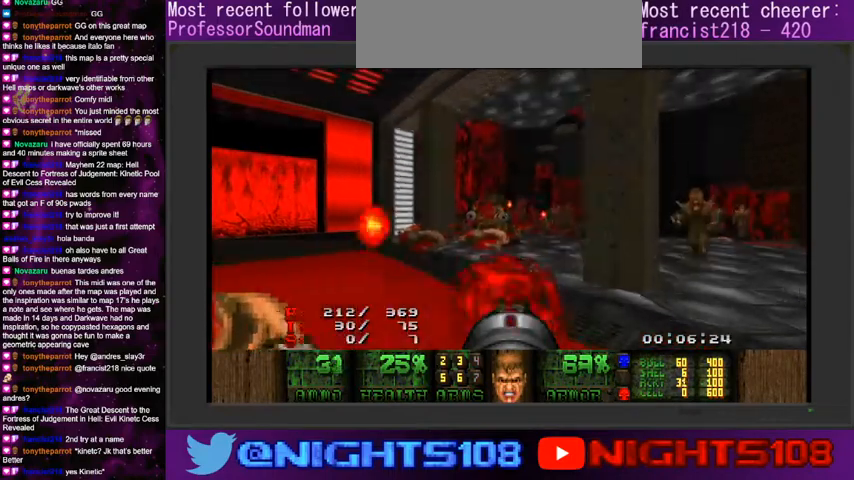
{"keys": [], "mouse": ["left"], "events": [[100, "w", "up"], [367, "s", "down"], [467, "a", "up"], [467, "s", "up"]]}
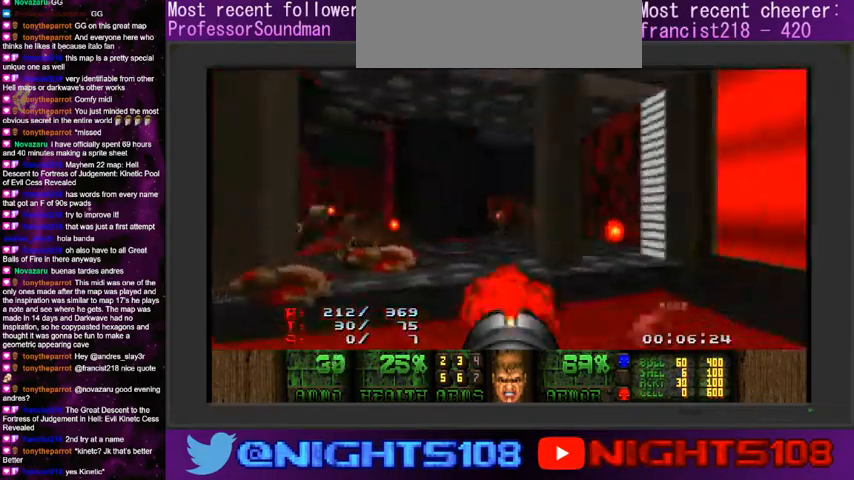
{"keys": ["w"], "mouse": ["left"], "events": [[200, "a", "down"], [267, "a", "up"], [434, "w", "down"]]}
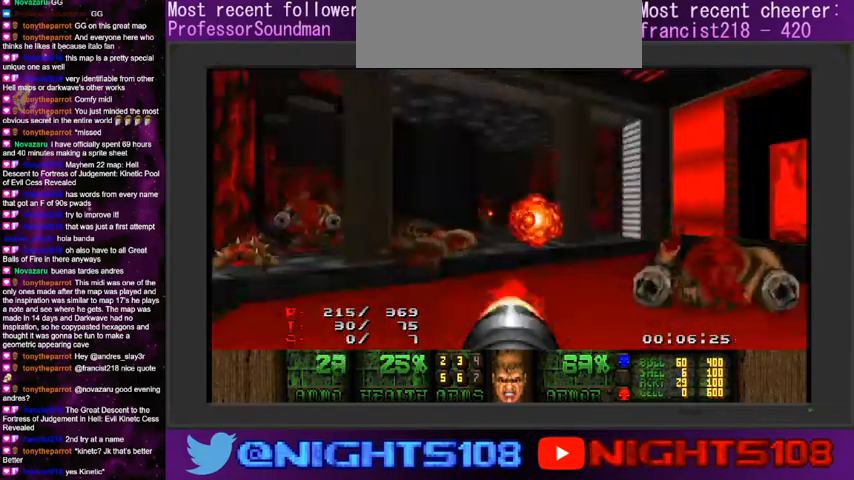
{"keys": ["w"], "mouse": ["left"], "events": [[34, "w", "up"], [200, "d", "down"], [267, "d", "up"], [400, "w", "down"]]}
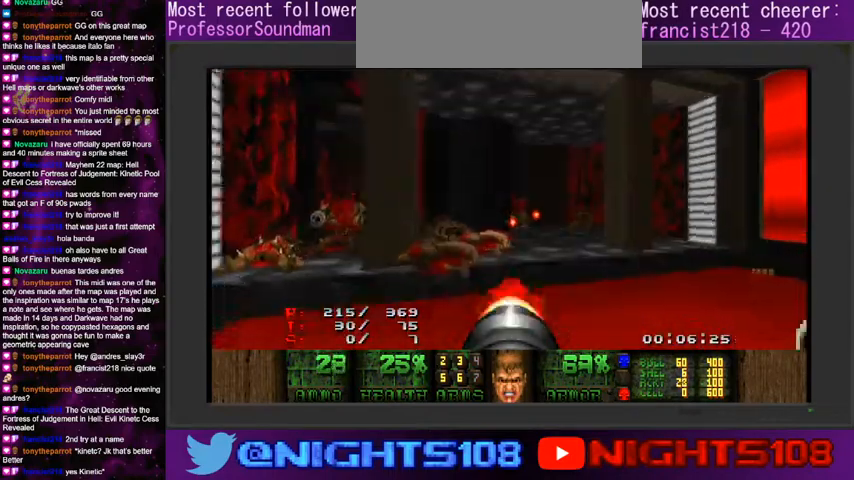
{"keys": ["d", "w"], "mouse": [], "events": [[34, "w", "up"], [200, "w", "down"], [234, "a", "down"], [300, "a", "up"], [300, "mouse_left", "up"], [334, "w", "up"], [400, "w", "down"], [500, "d", "down"]]}
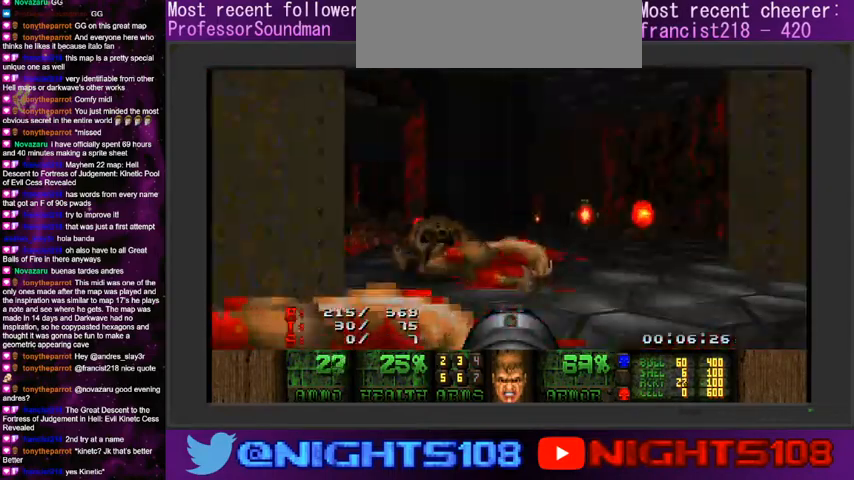
{"keys": [], "mouse": ["left"], "events": [[34, "w", "up"], [400, "d", "up"], [467, "mouse_left", "down"]]}
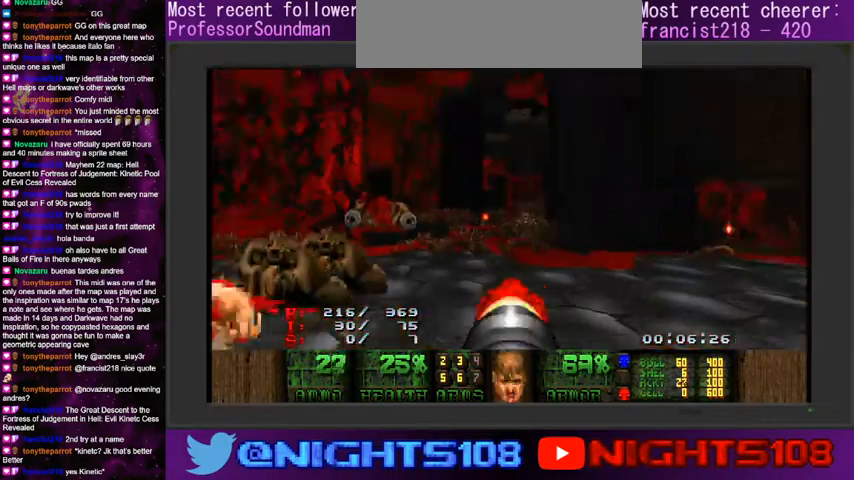
{"keys": ["d"], "mouse": ["left"], "events": [[200, "d", "down"], [300, "d", "up"], [367, "d", "down"]]}
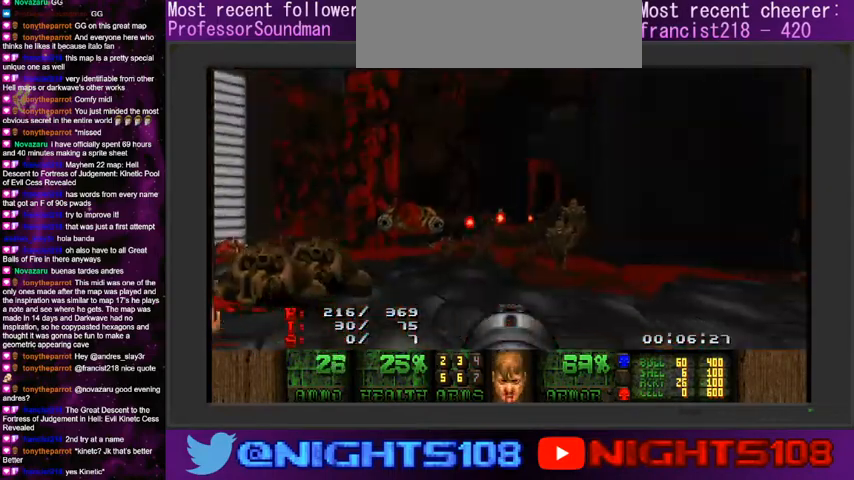
{"keys": [], "mouse": ["left"], "events": [[34, "d", "up"], [100, "s", "down"], [267, "s", "up"]]}
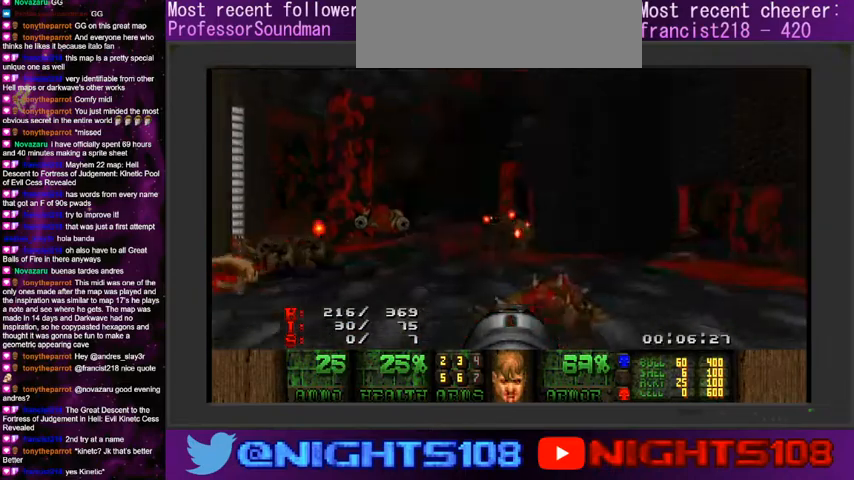
{"keys": ["w"], "mouse": ["left"], "events": [[134, "w", "down"], [167, "d", "down"], [267, "w", "up"], [300, "d", "up"], [434, "w", "down"]]}
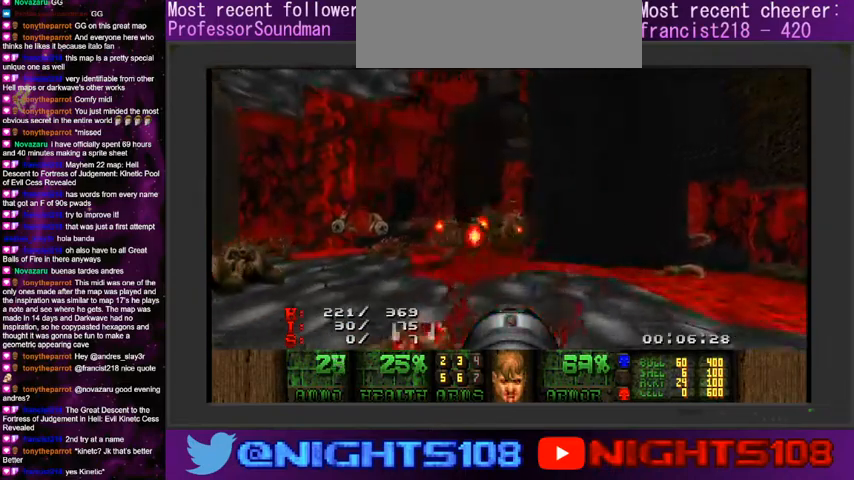
{"keys": [], "mouse": ["left"], "events": [[34, "w", "up"], [300, "d", "down"], [400, "d", "up"]]}